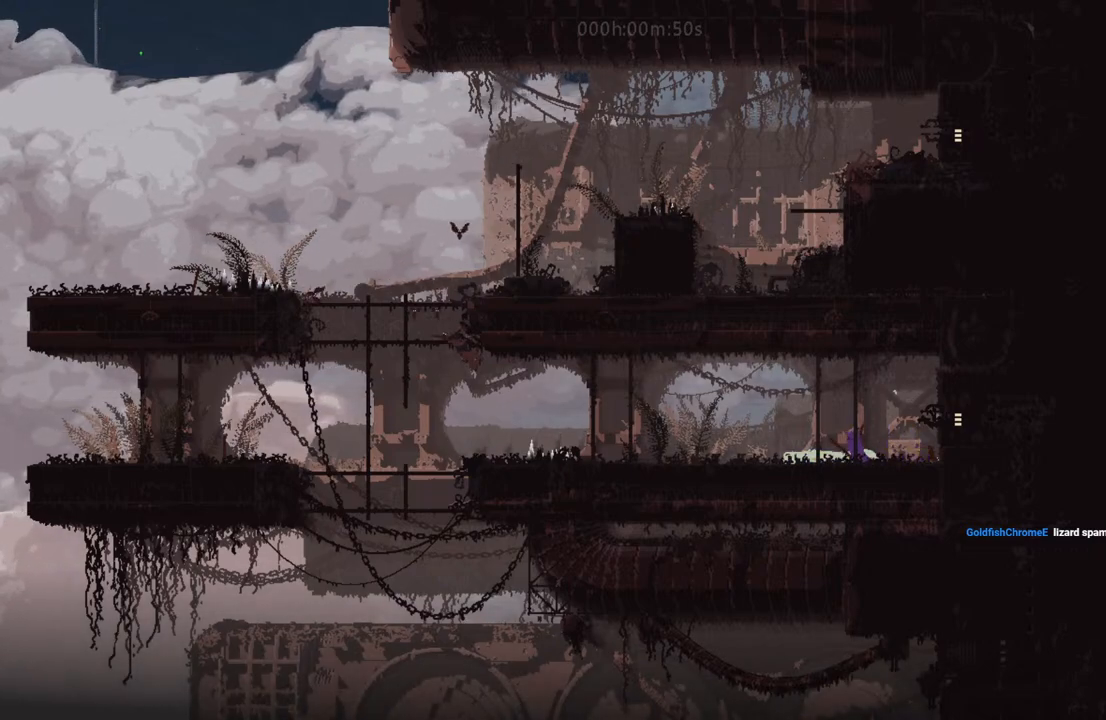
Gameplay with keyboard and mouse; each line is a JSON object with the keys held at the frame after it. "events" lists presses ("down") and releases ("up") of "down", "i", "l", "left", "right", "t" and "up" between this image and that frame as [ms after this image, input, new state], when the widget could be followed in between. No other keys are recorded. Mouse buttons are not recorded. Not read: mouse_move.
{"keys": ["down", "l"], "events": [[117, "right", "down"], [150, "l", "up"], [233, "down", "down"], [283, "right", "up"], [433, "l", "down"]]}
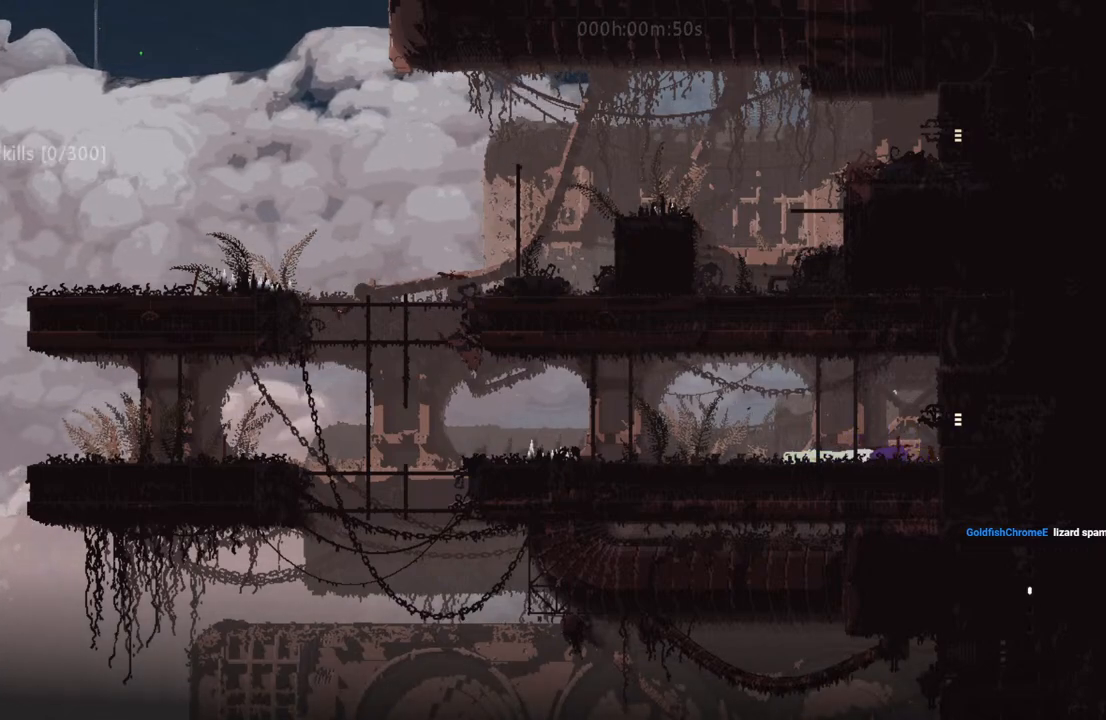
{"keys": ["left"], "events": [[50, "down", "up"], [50, "l", "up"], [100, "up", "down"], [217, "left", "down"], [217, "up", "up"]]}
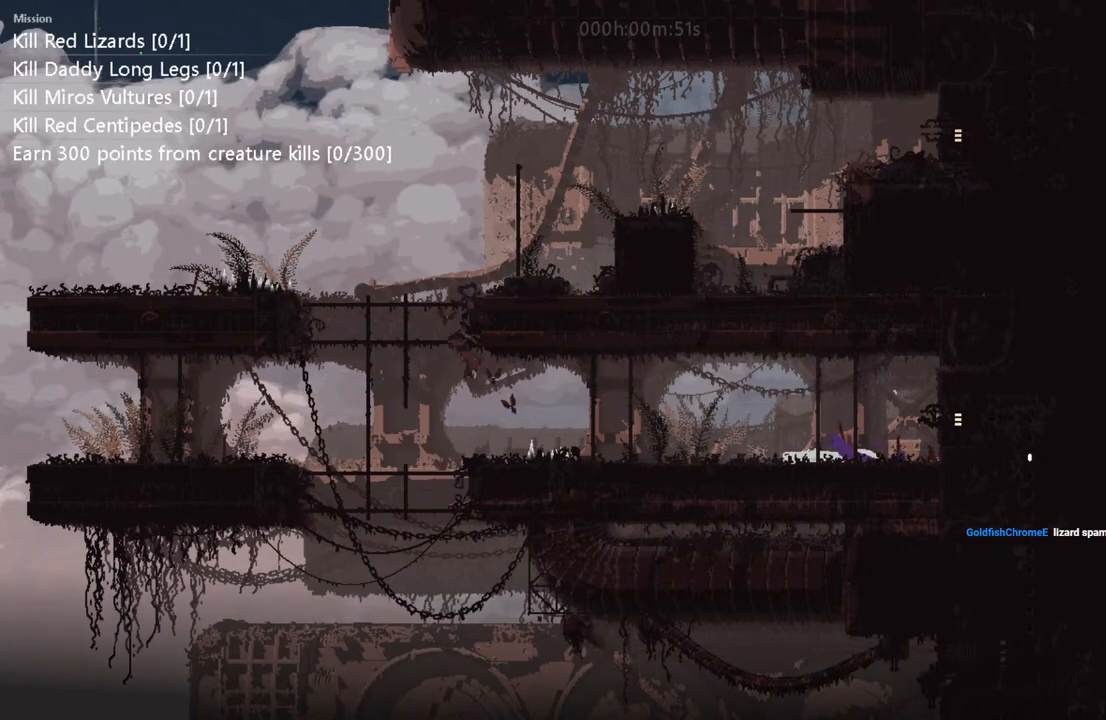
{"keys": ["l"], "events": [[33, "l", "down"], [83, "left", "up"]]}
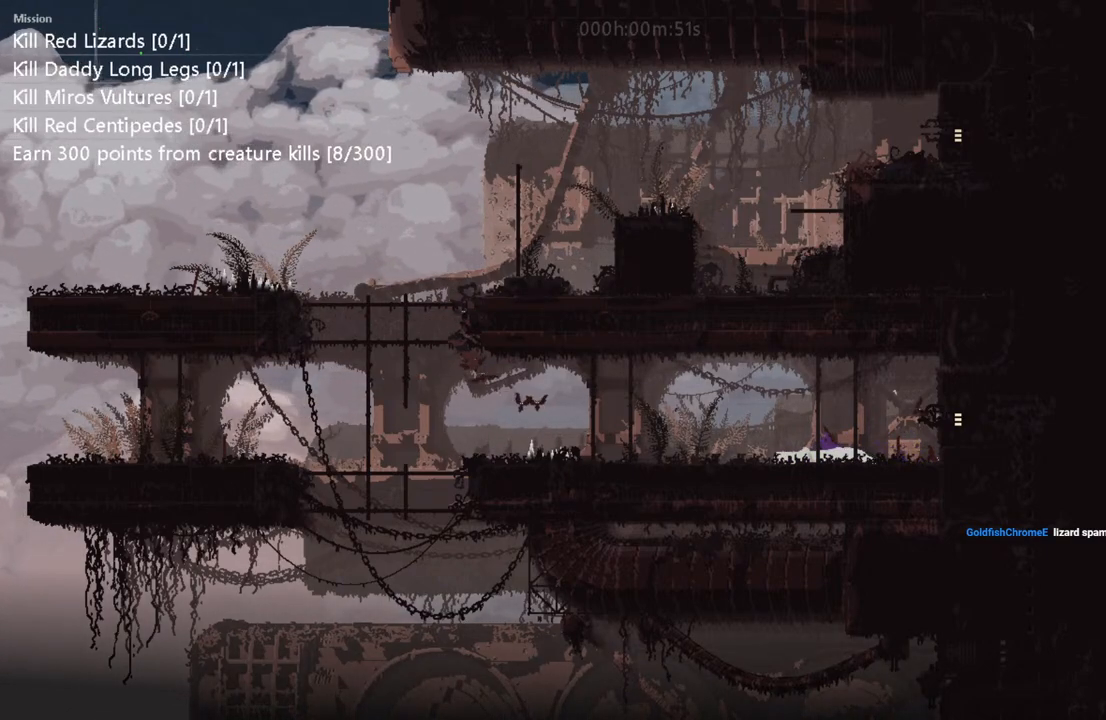
{"keys": ["l"], "events": []}
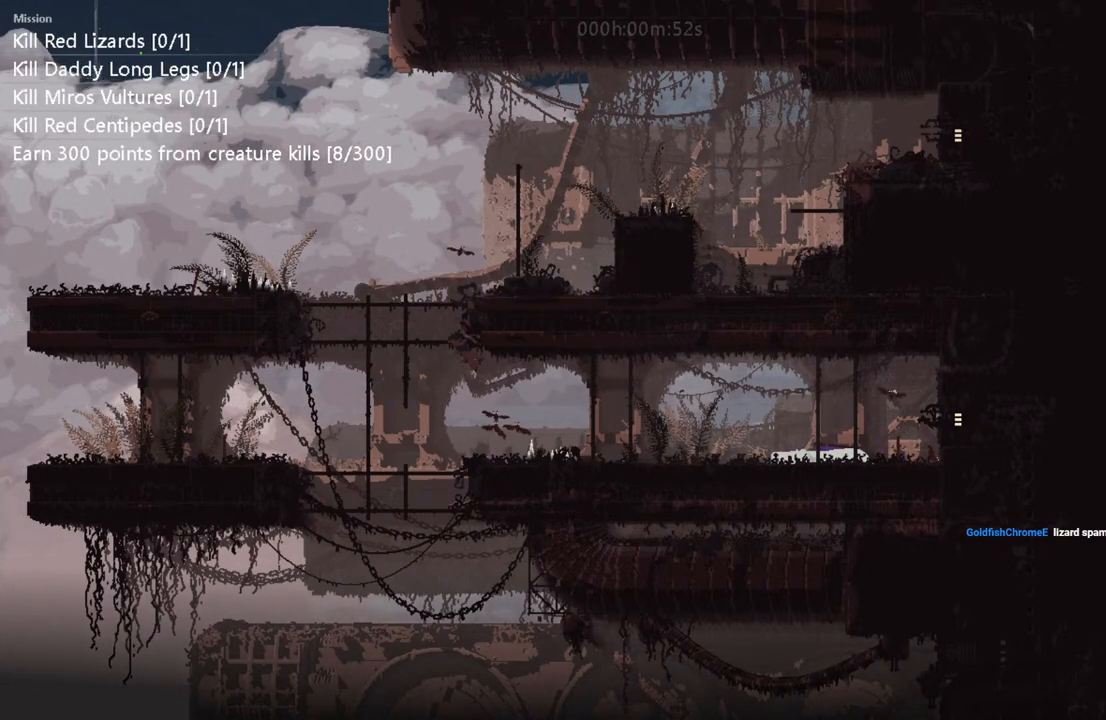
{"keys": ["l"], "events": []}
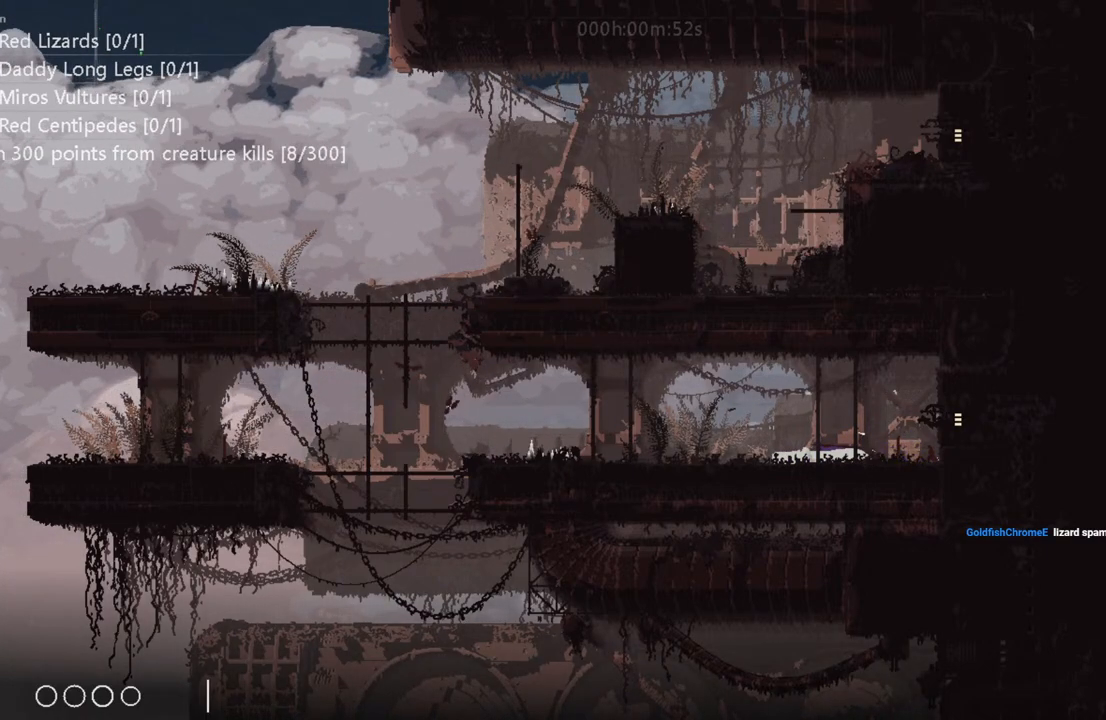
{"keys": ["l"], "events": []}
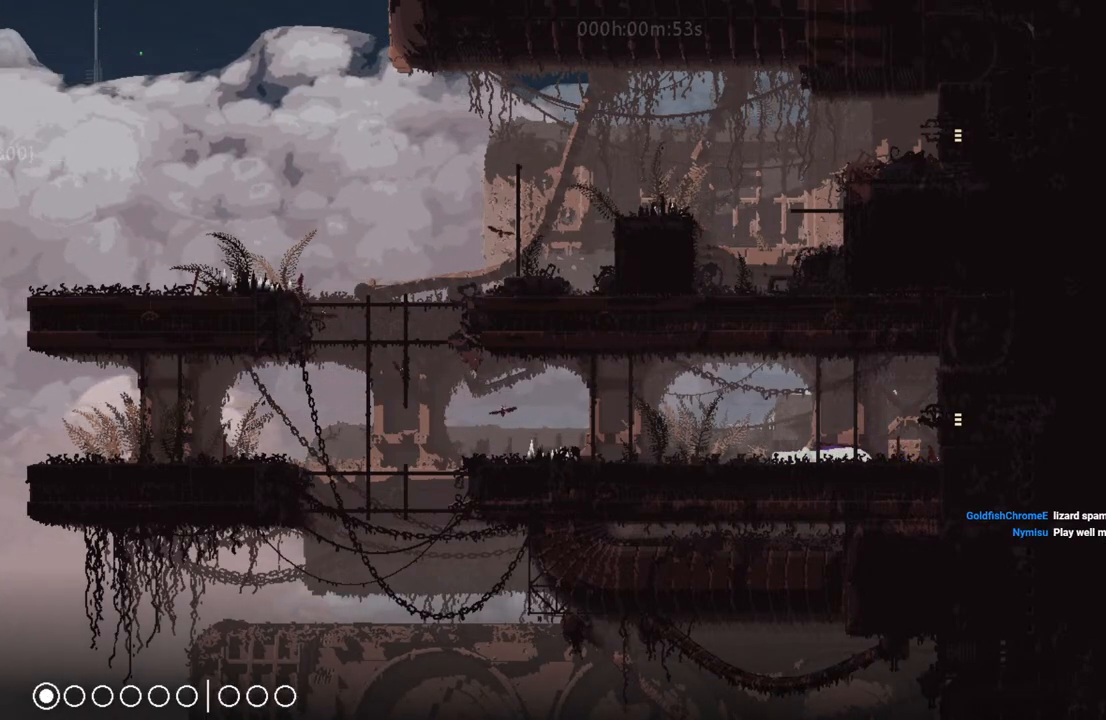
{"keys": ["l"], "events": []}
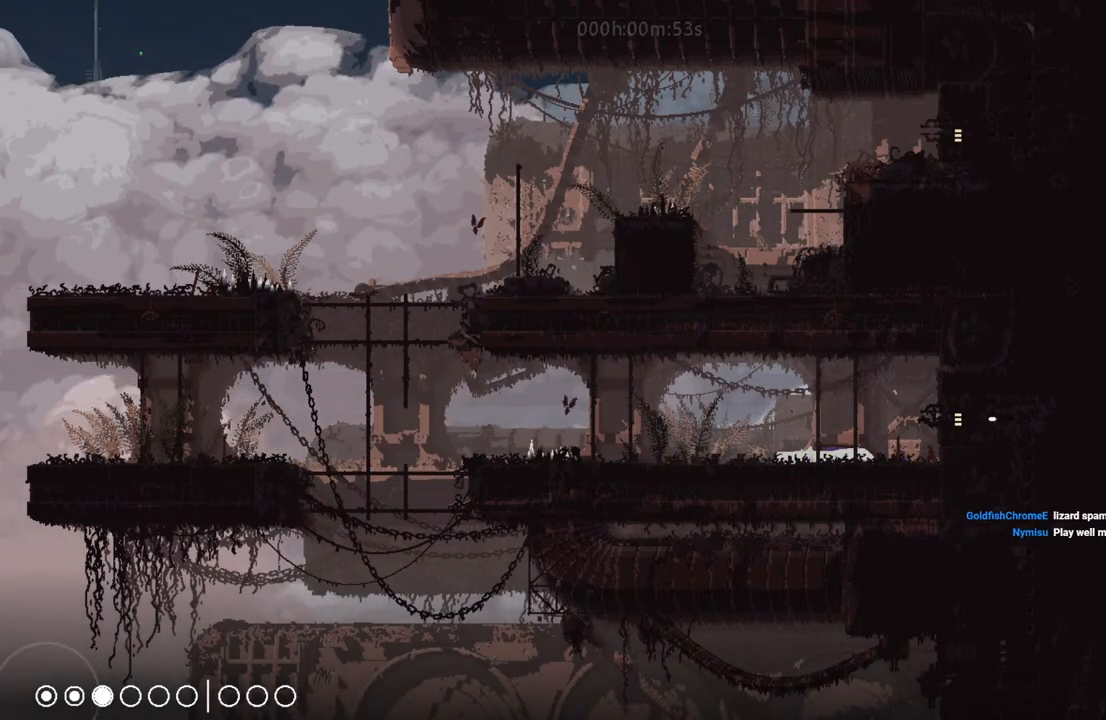
{"keys": ["l"], "events": []}
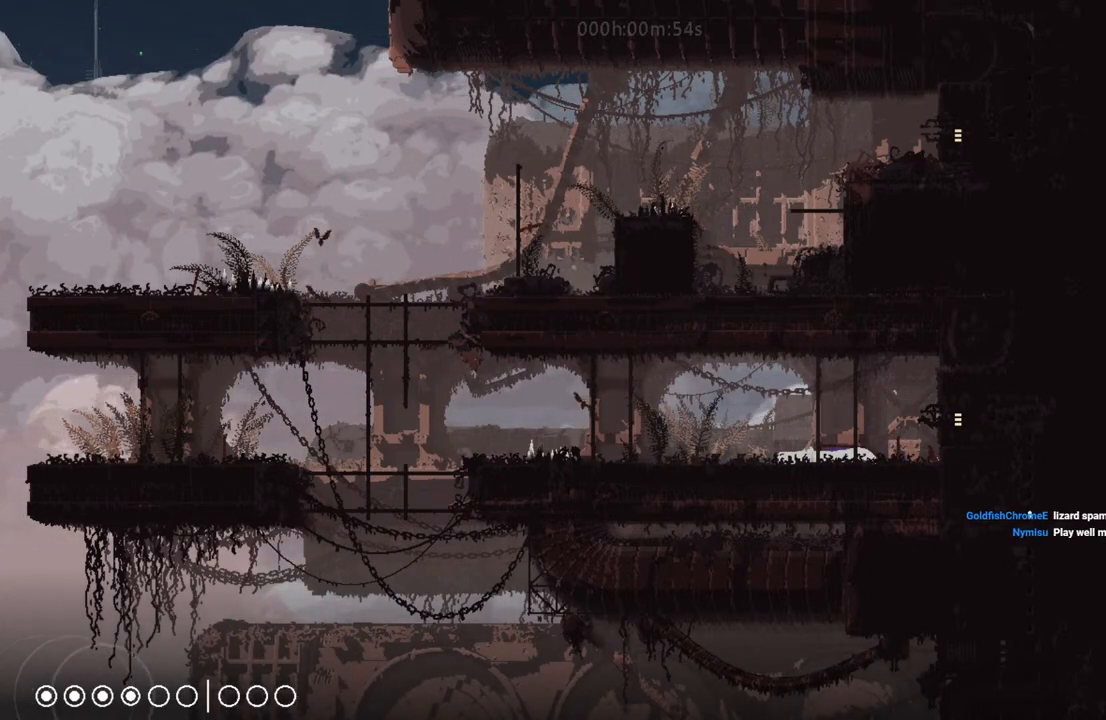
{"keys": ["l"], "events": []}
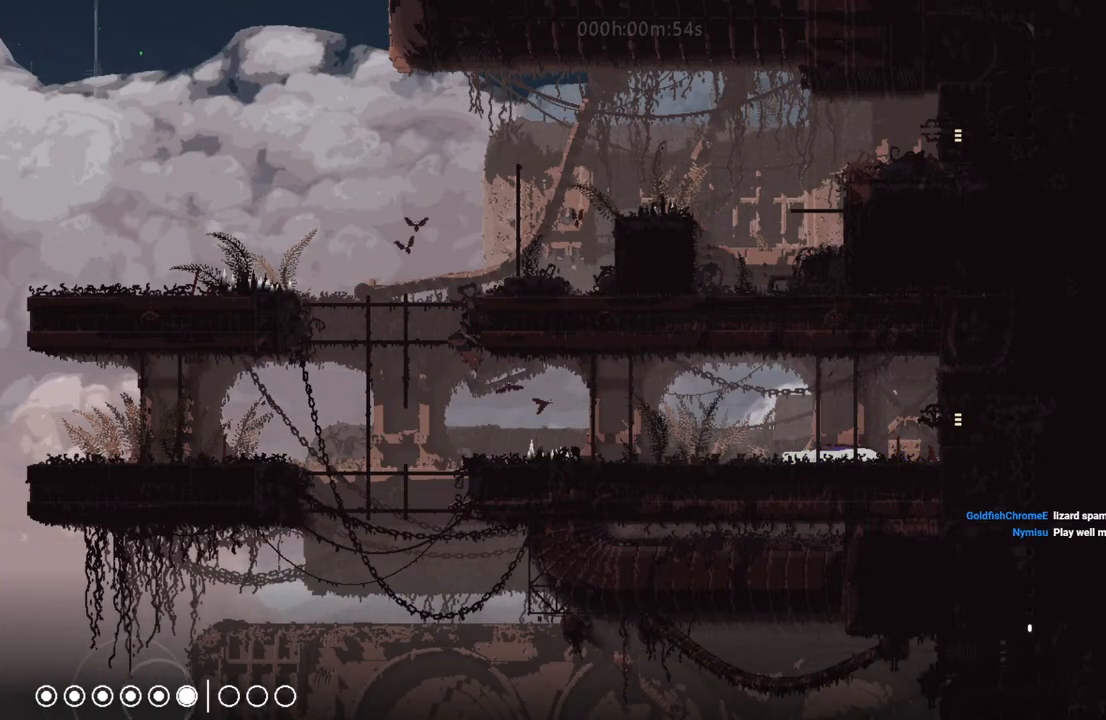
{"keys": [], "events": [[133, "l", "up"]]}
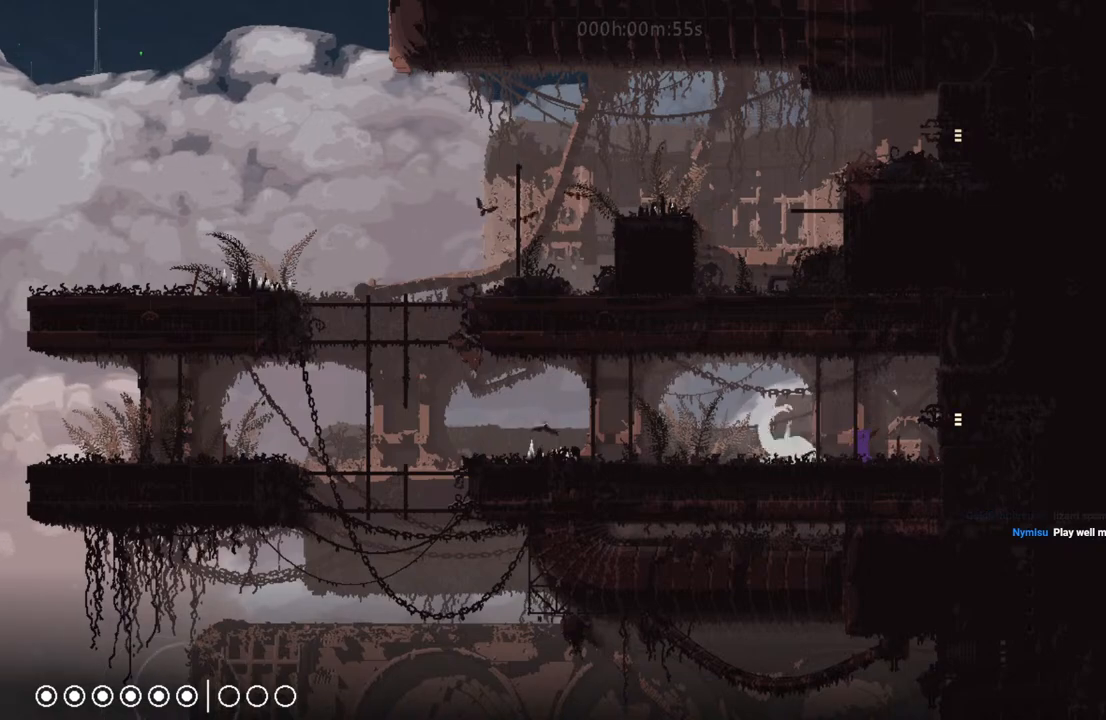
{"keys": ["right"], "events": [[317, "right", "down"]]}
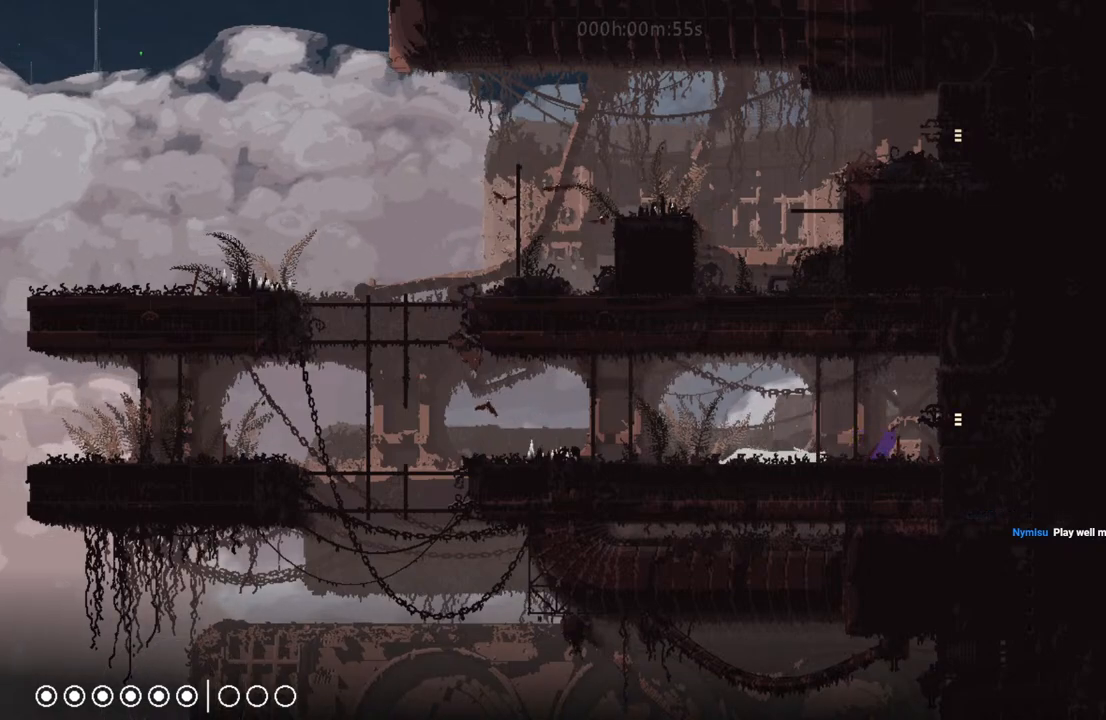
{"keys": [], "events": [[100, "l", "down"], [133, "right", "up"], [183, "l", "up"], [250, "l", "down"], [350, "l", "up"]]}
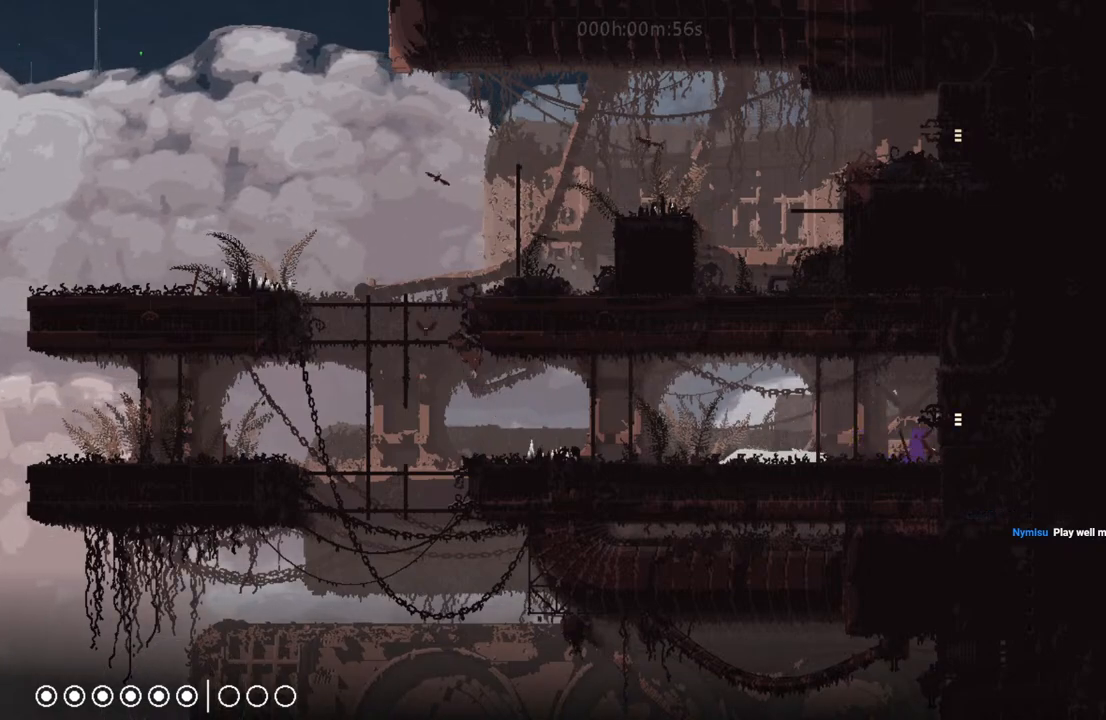
{"keys": [], "events": [[150, "left", "down"], [317, "left", "up"], [383, "l", "down"], [433, "l", "up"]]}
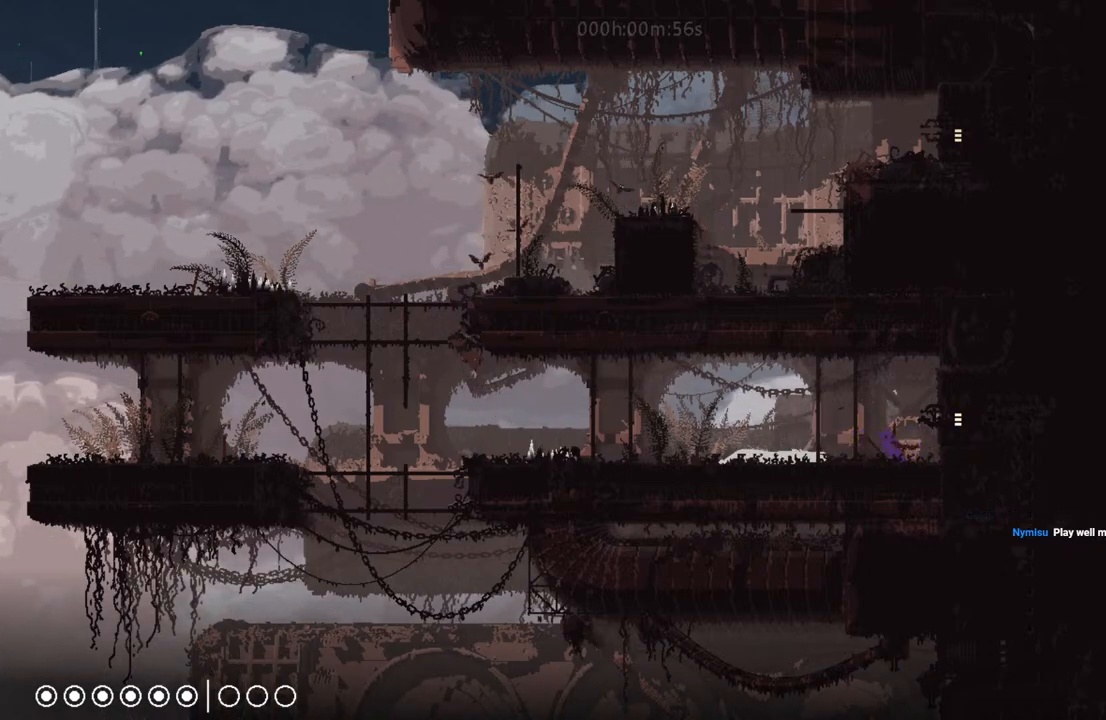
{"keys": [], "events": [[17, "l", "down"], [83, "l", "up"], [333, "left", "down"], [350, "t", "down"], [417, "left", "up"], [417, "t", "up"]]}
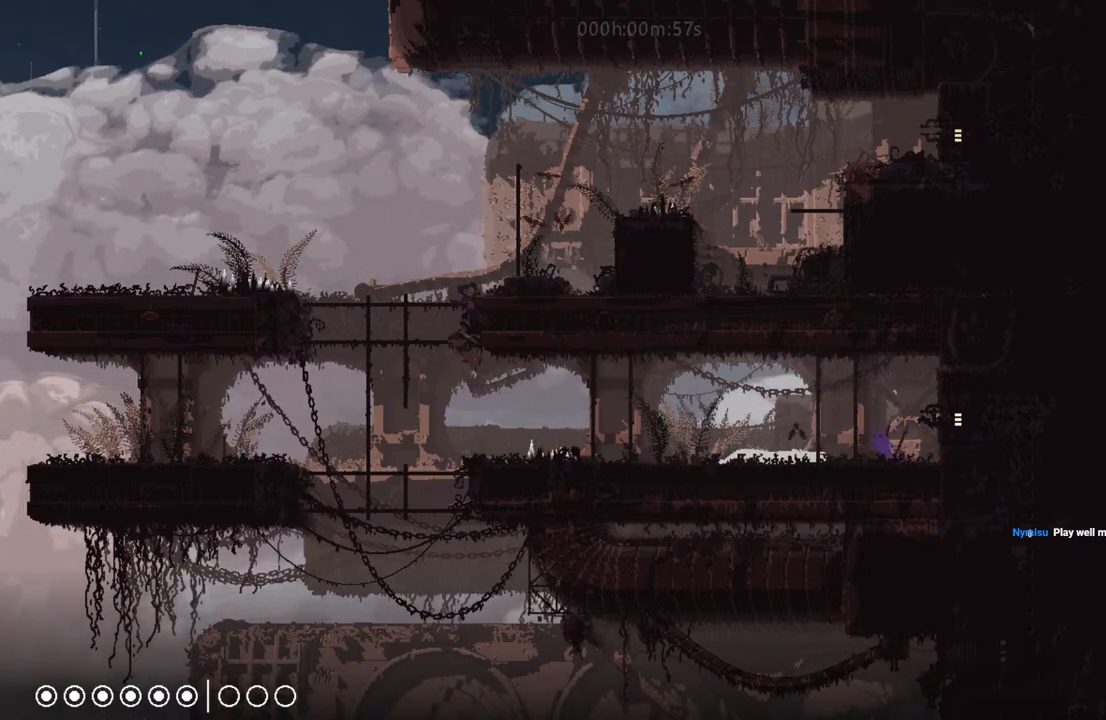
{"keys": ["l"], "events": [[117, "left", "down"], [383, "left", "up"], [400, "l", "down"]]}
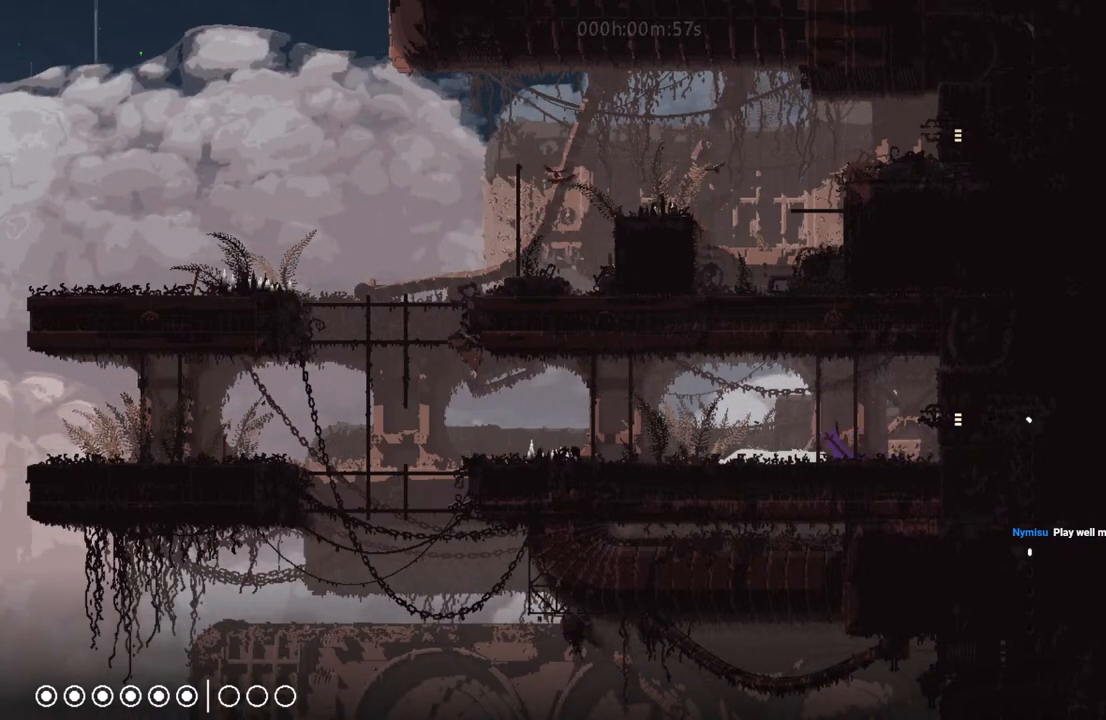
{"keys": ["i", "right"], "events": [[17, "l", "up"], [83, "right", "down"], [500, "i", "down"]]}
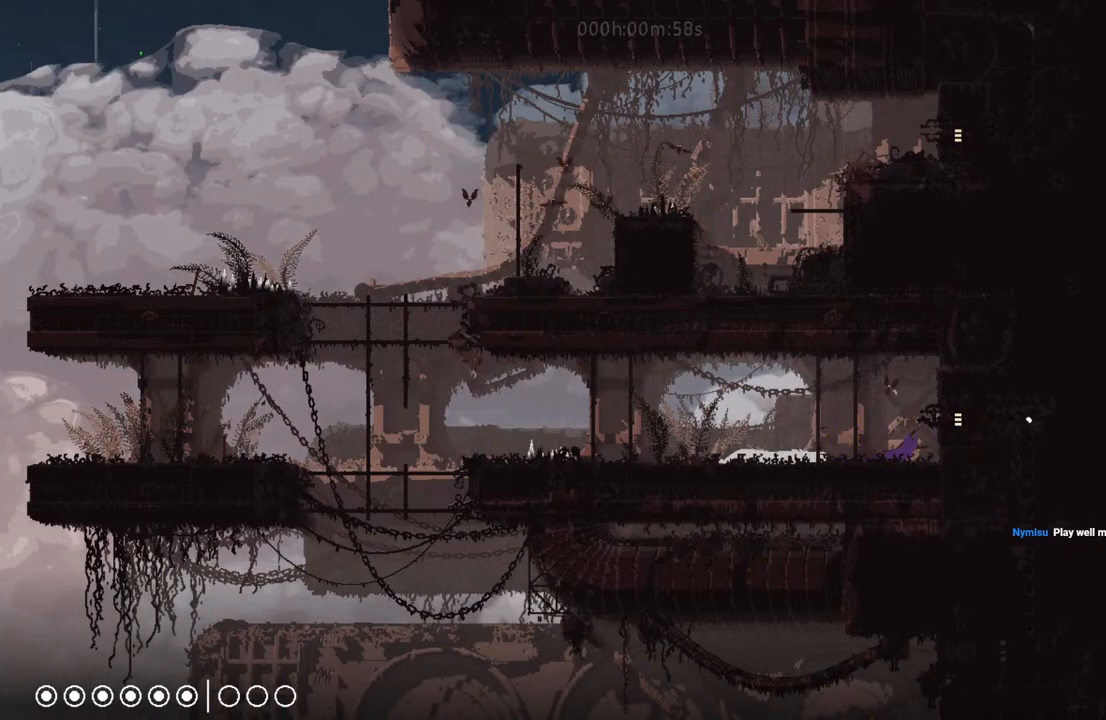
{"keys": ["right"], "events": [[117, "i", "up"]]}
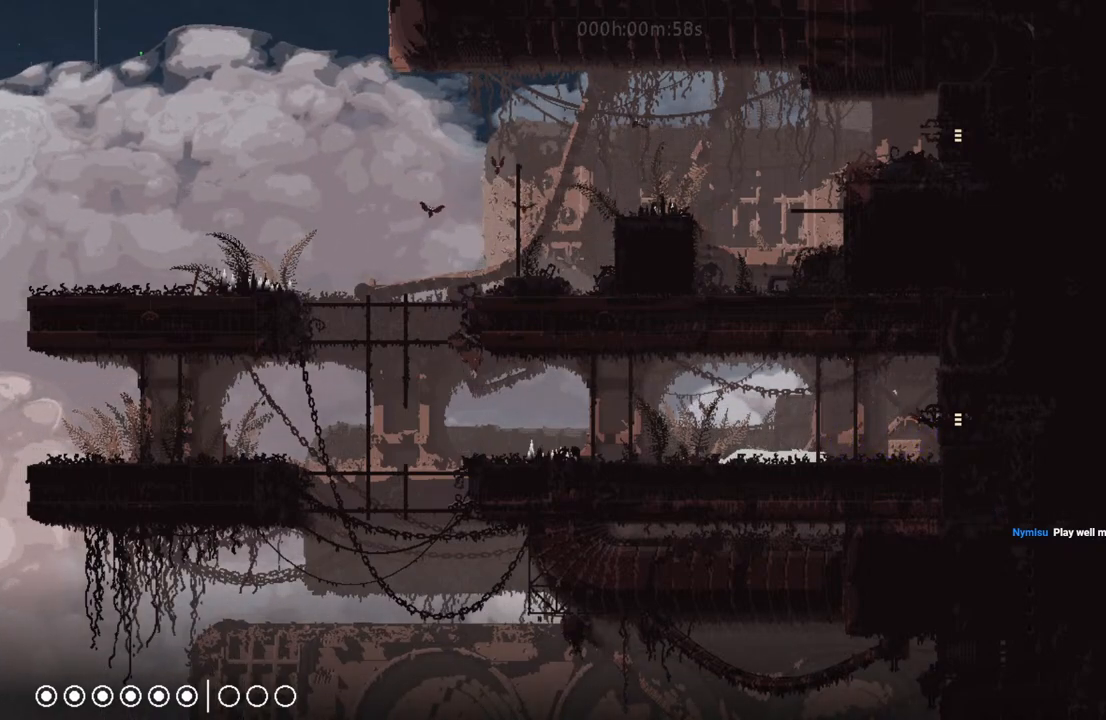
{"keys": ["right"], "events": []}
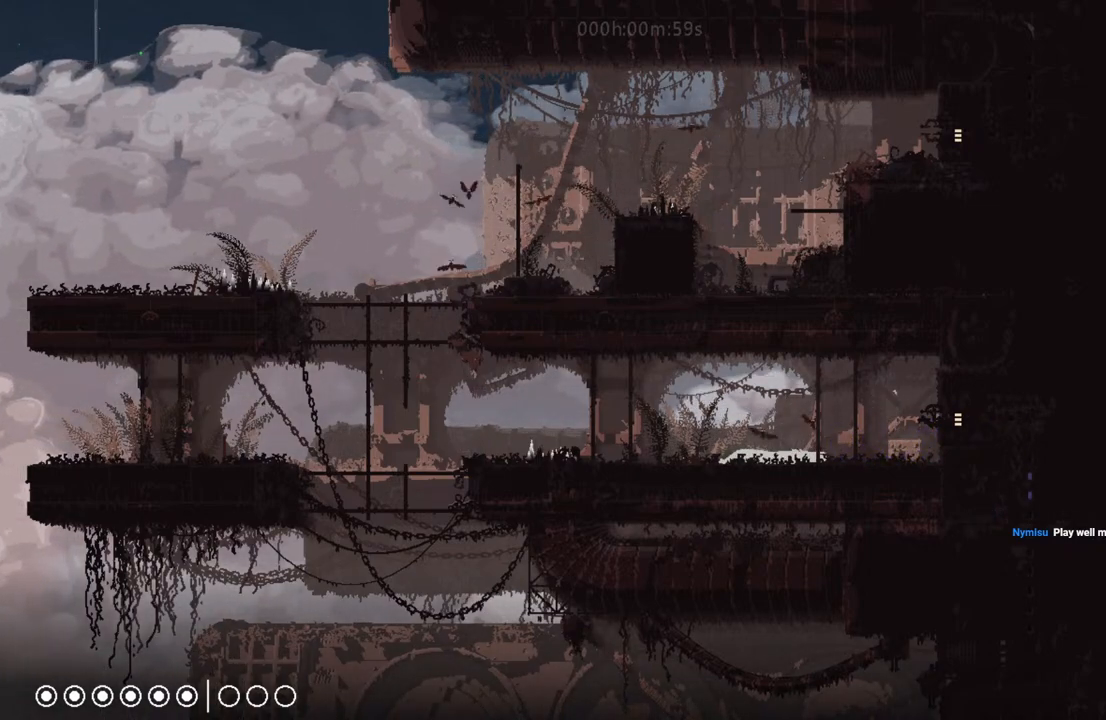
{"keys": ["right"], "events": []}
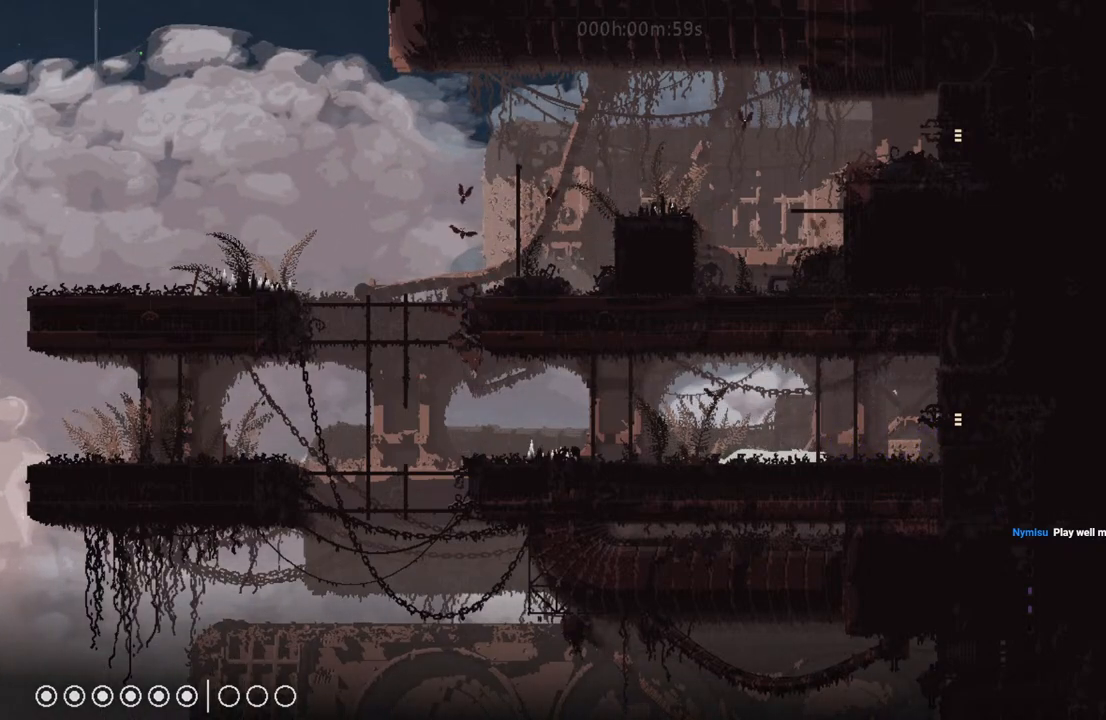
{"keys": ["right"], "events": []}
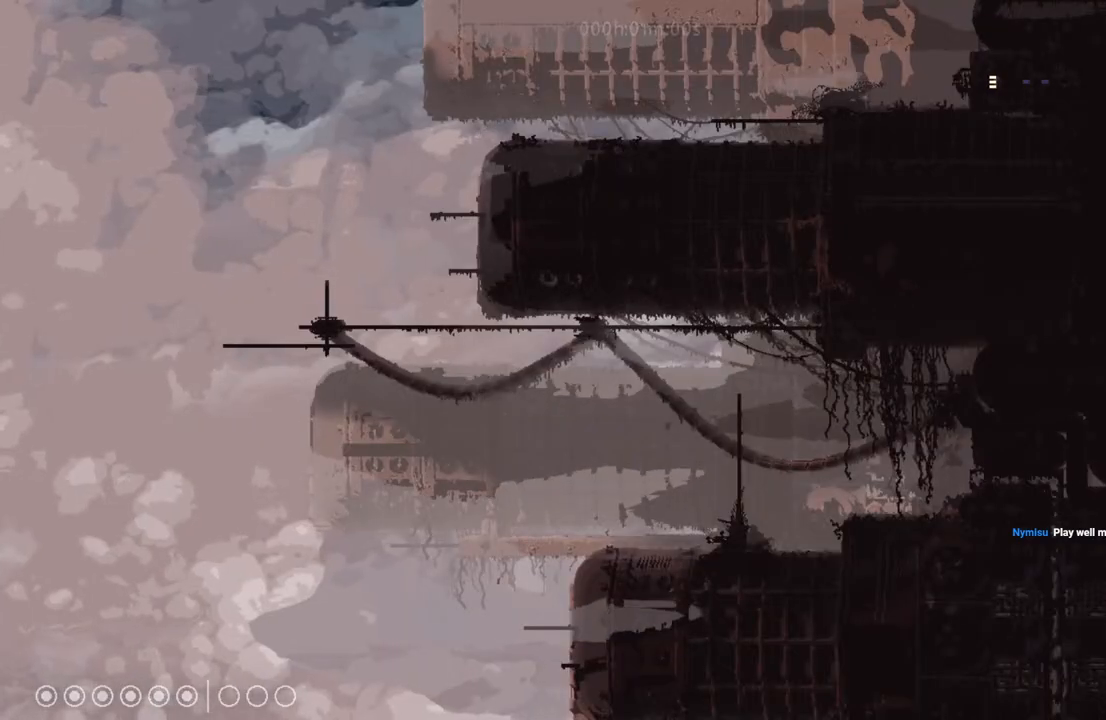
{"keys": ["left", "up"], "events": [[50, "i", "down"], [50, "left", "down"], [50, "right", "up"], [200, "i", "up"], [317, "i", "down"], [433, "i", "up"], [483, "up", "down"]]}
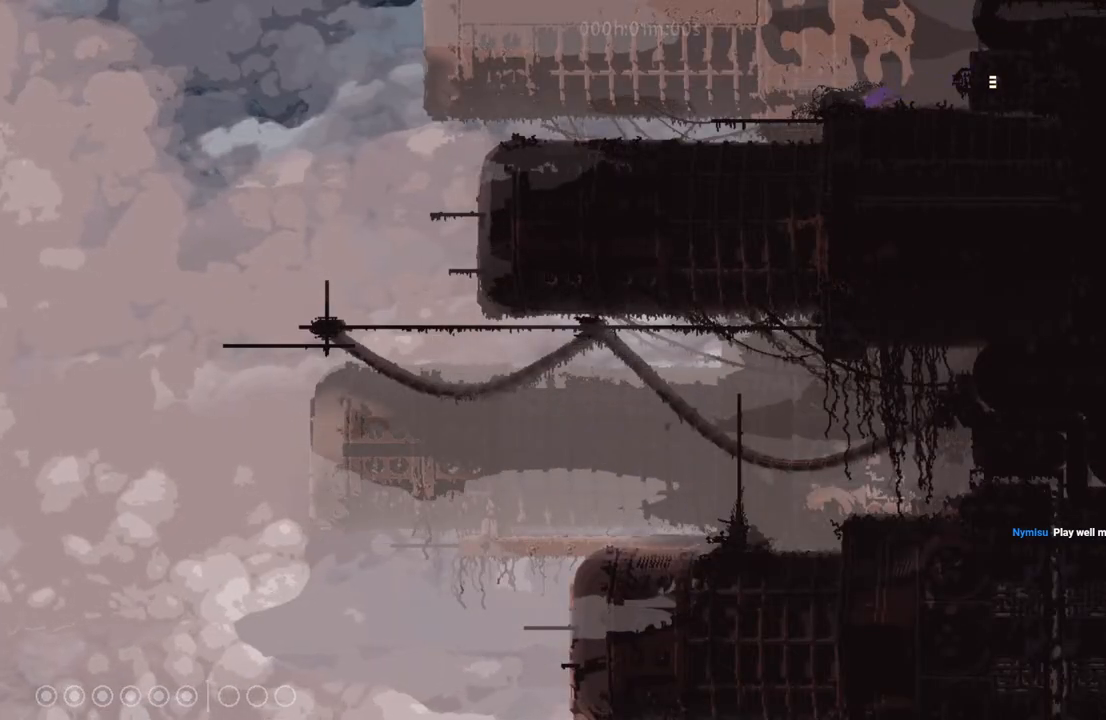
{"keys": ["left"], "events": [[50, "i", "down"], [100, "up", "up"], [150, "i", "up"]]}
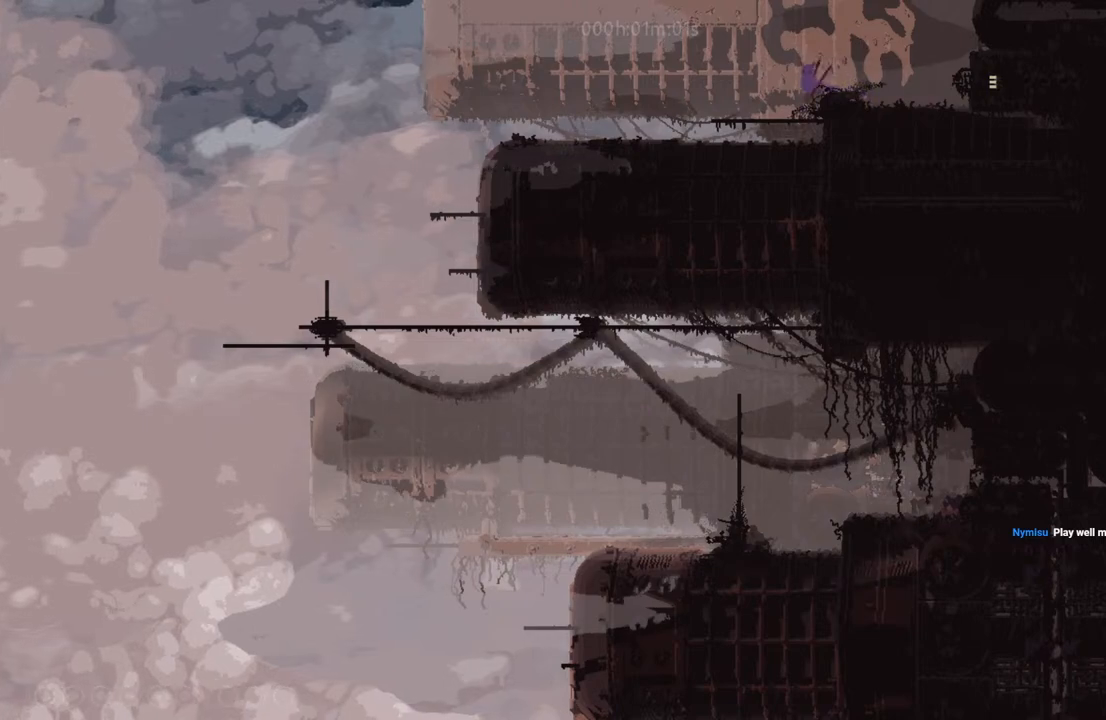
{"keys": ["left"], "events": []}
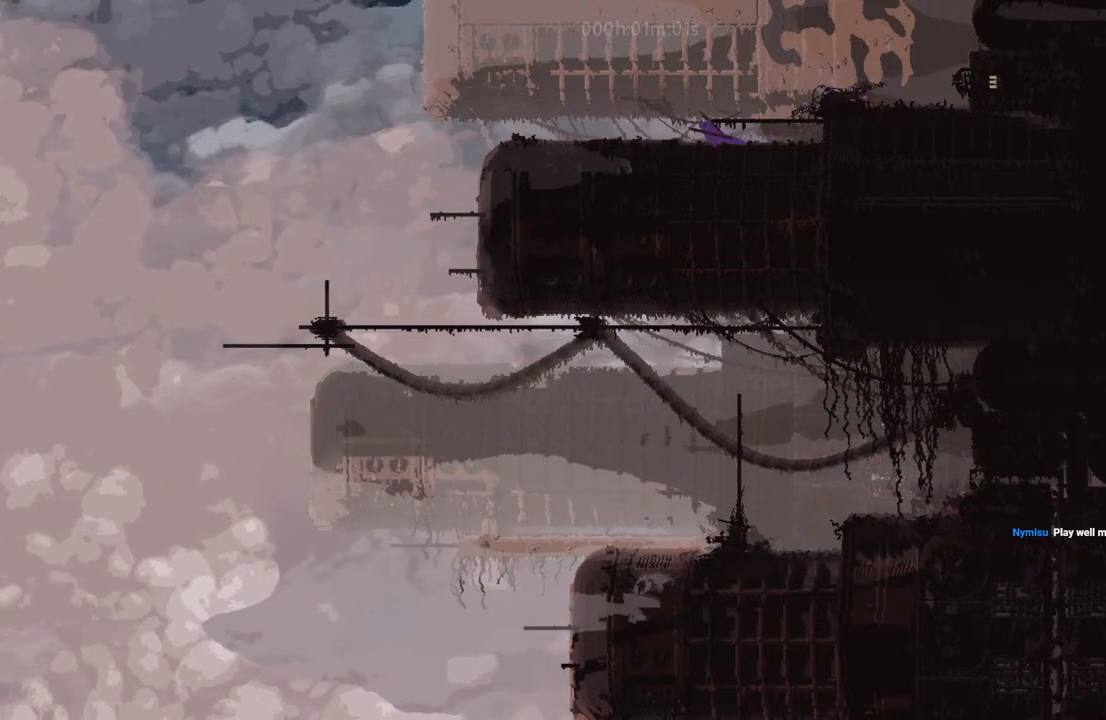
{"keys": ["down", "left"], "events": [[250, "left", "up"], [250, "right", "down"], [283, "i", "down"], [383, "i", "up"], [417, "down", "down"], [450, "right", "up"], [483, "left", "down"]]}
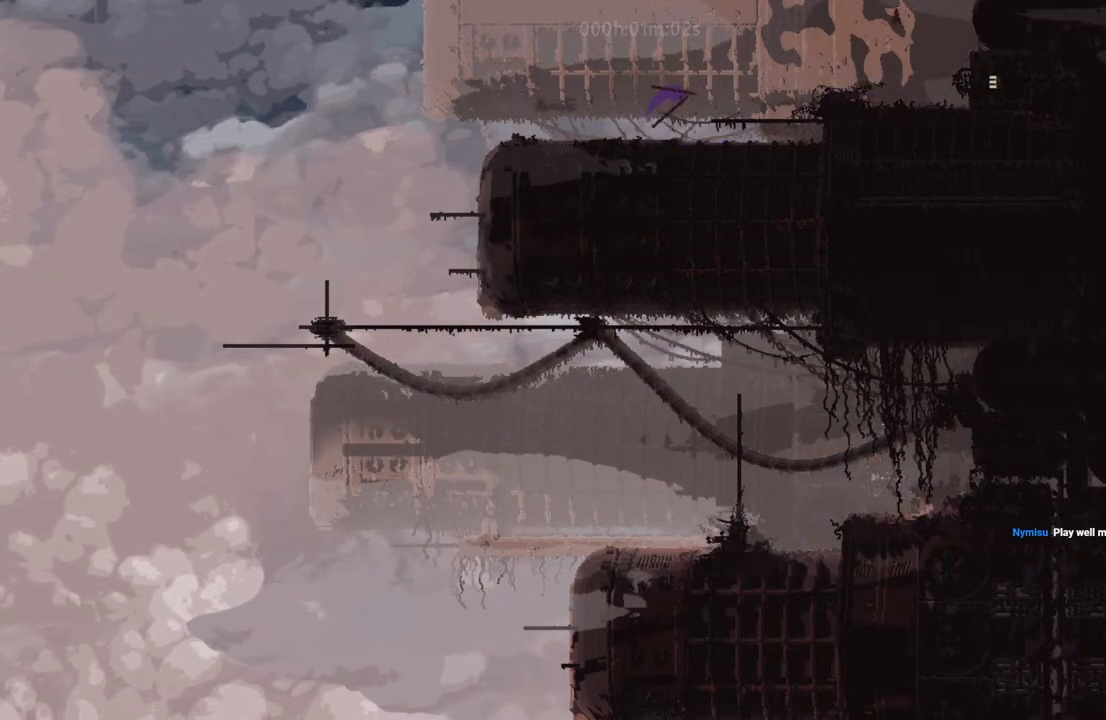
{"keys": ["down", "left"], "events": []}